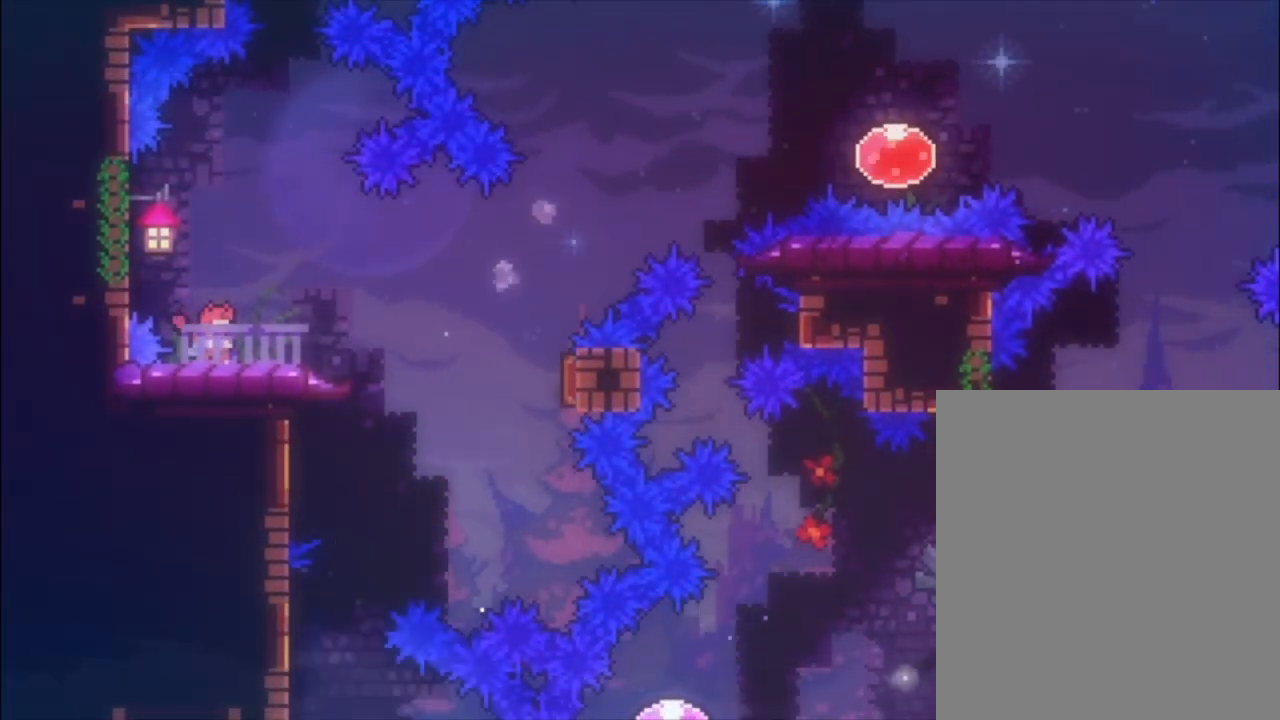
Gameplay with a controller (Xbox layout); each line is a JSON object with the inputs held at the frame after it. "events" lists button and stick changes between this image and that frame as [ms after this image, input, new state], when the widget could be followed in between. Not read: right_stick.
{"buttons": [], "left_stick": "right", "events": [[167, "left_stick", "right"], [333, "A", "down"], [467, "A", "up"]]}
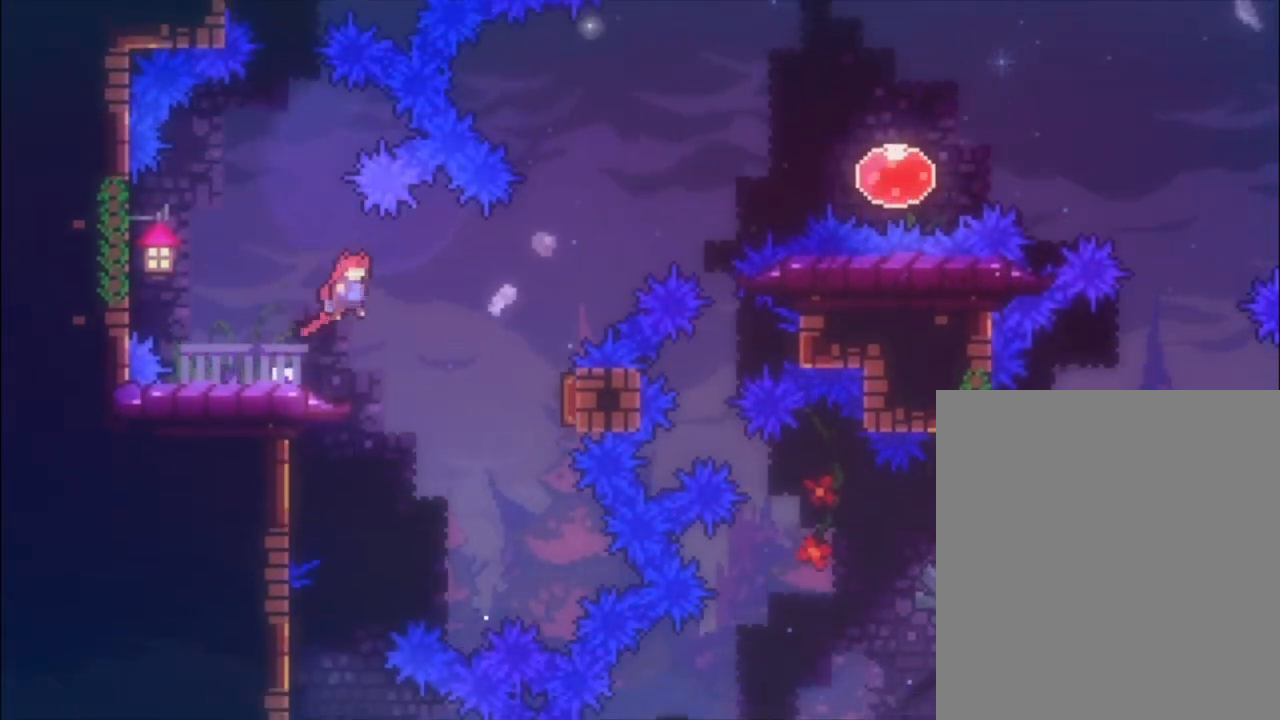
{"buttons": [], "left_stick": "left", "events": [[67, "left_stick", "center"], [433, "left_stick", "left"]]}
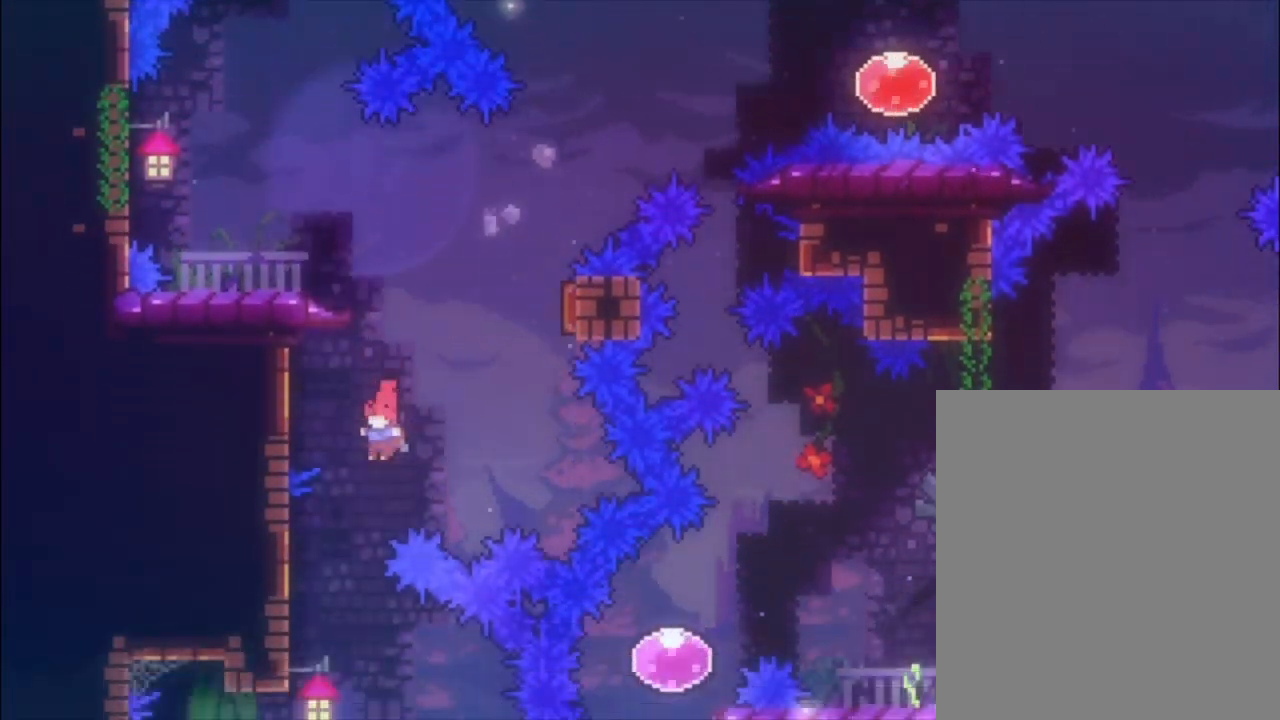
{"buttons": ["L1"], "left_stick": "center", "events": [[233, "L1", "down"], [400, "left_stick", "center"]]}
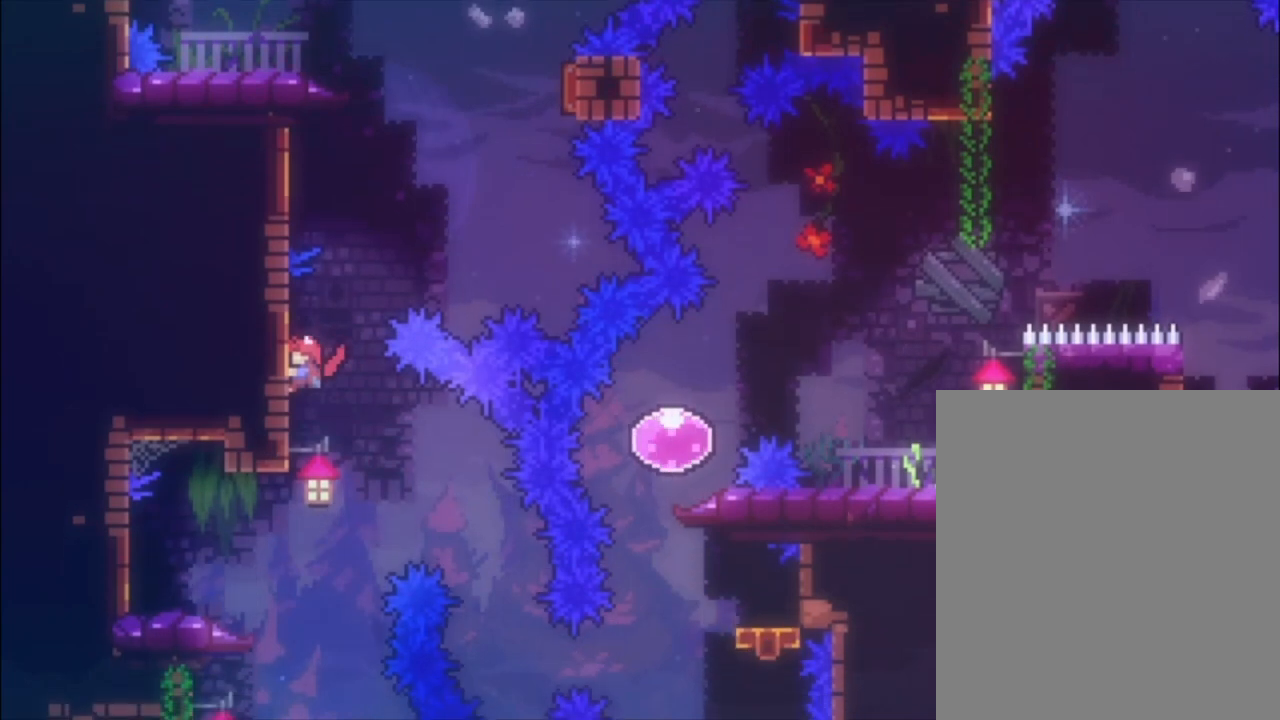
{"buttons": ["L1"], "left_stick": "center", "events": [[133, "left_stick", "down"], [300, "left_stick", "center"]]}
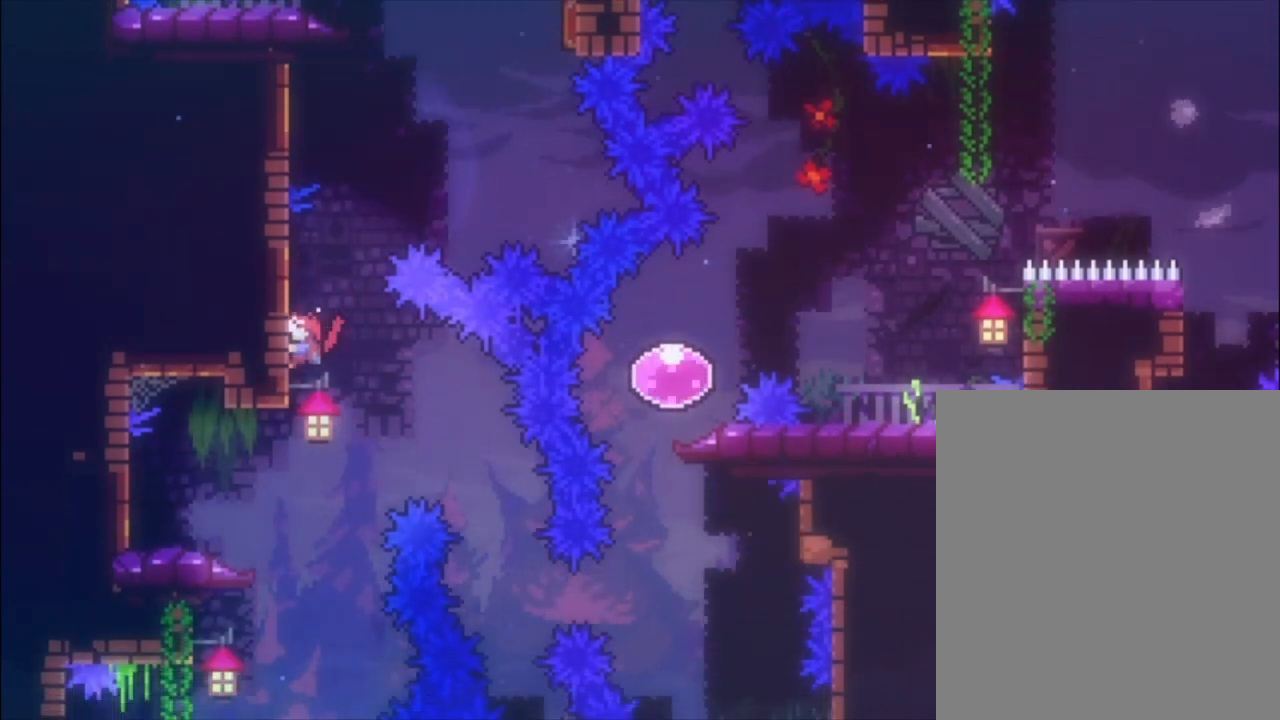
{"buttons": [], "left_stick": "center", "events": [[467, "L1", "up"]]}
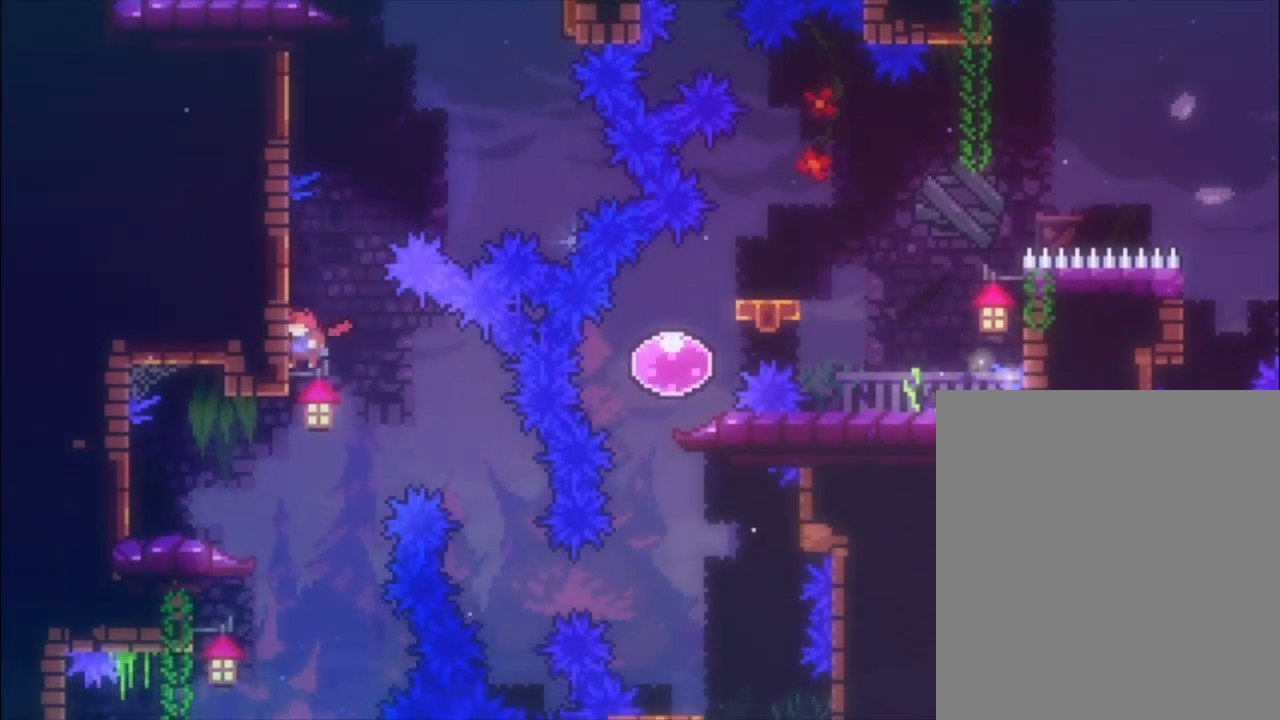
{"buttons": [], "left_stick": "center", "events": []}
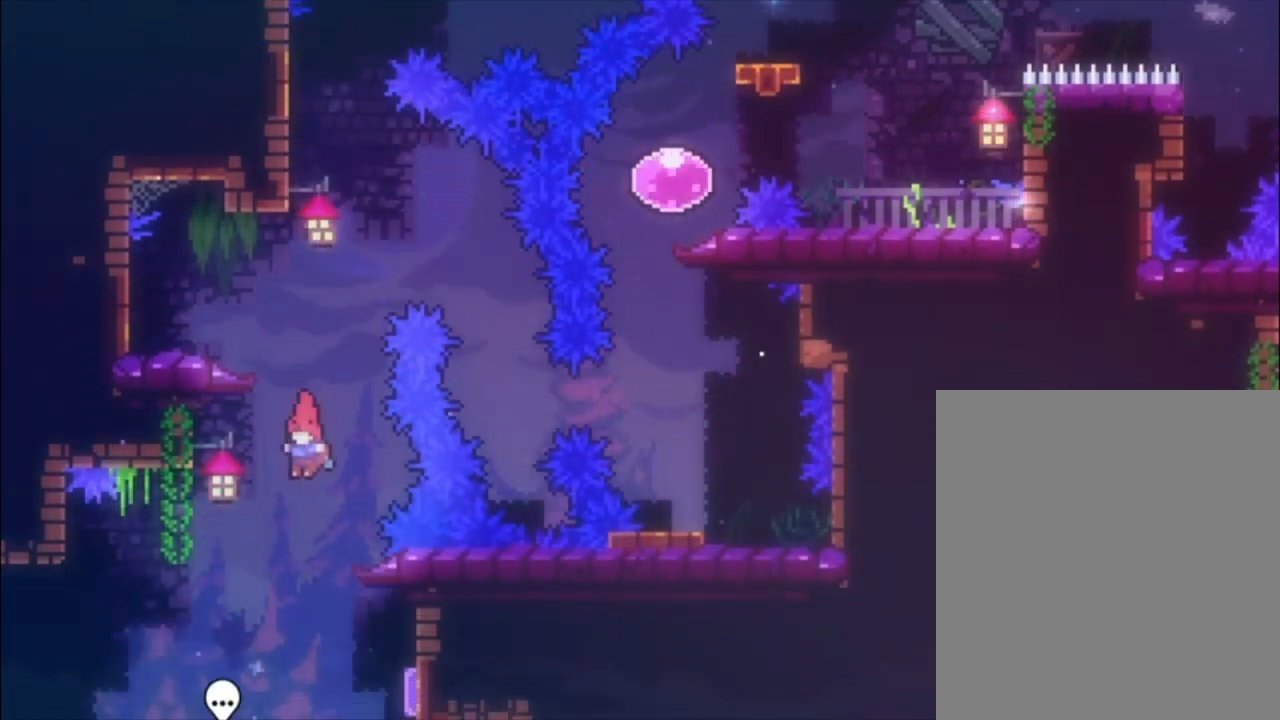
{"buttons": [], "left_stick": "center", "events": [[133, "left_stick", "left"], [400, "left_stick", "center"]]}
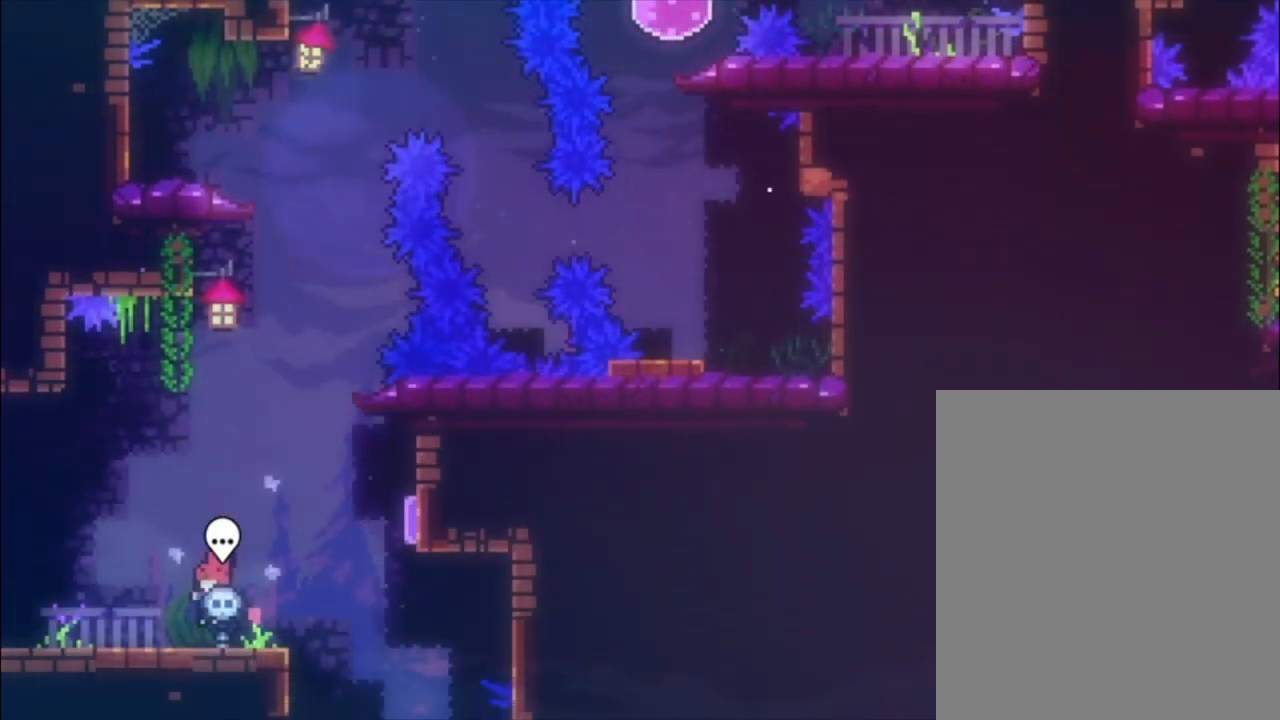
{"buttons": [], "left_stick": "right", "events": [[433, "left_stick", "right"]]}
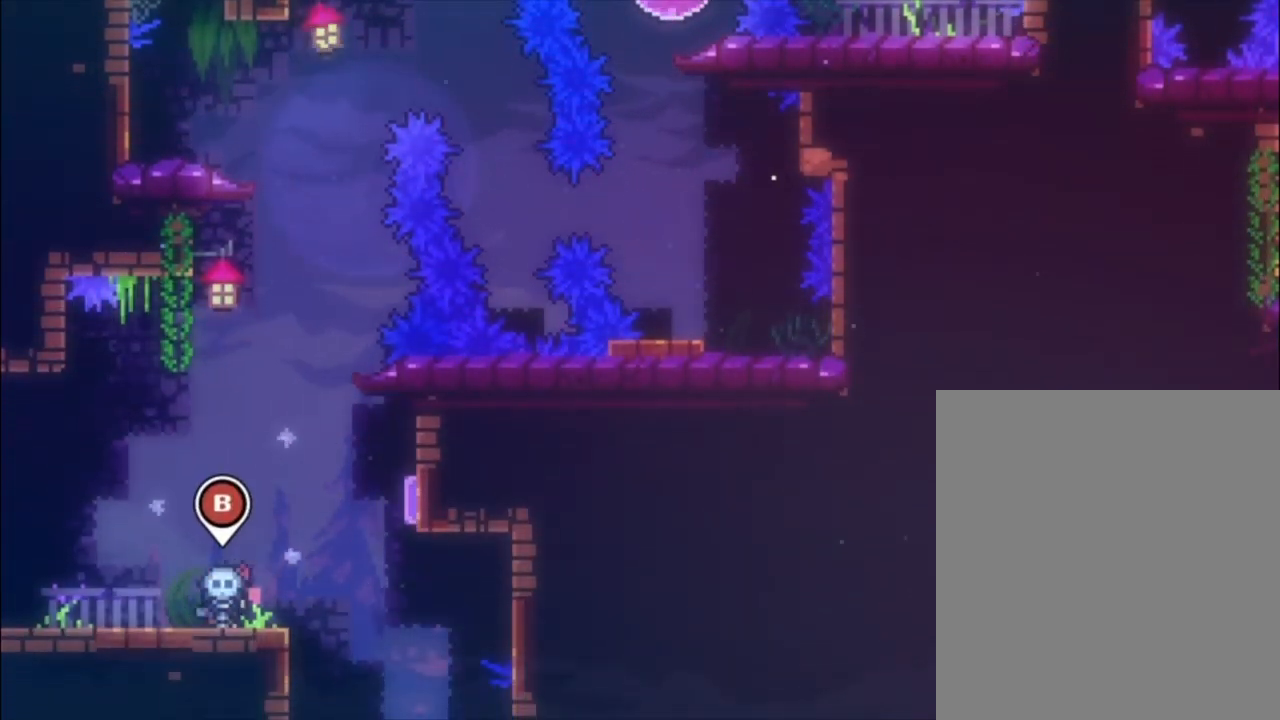
{"buttons": [], "left_stick": "up", "events": [[33, "A", "down"], [500, "A", "up"], [500, "left_stick", "up"]]}
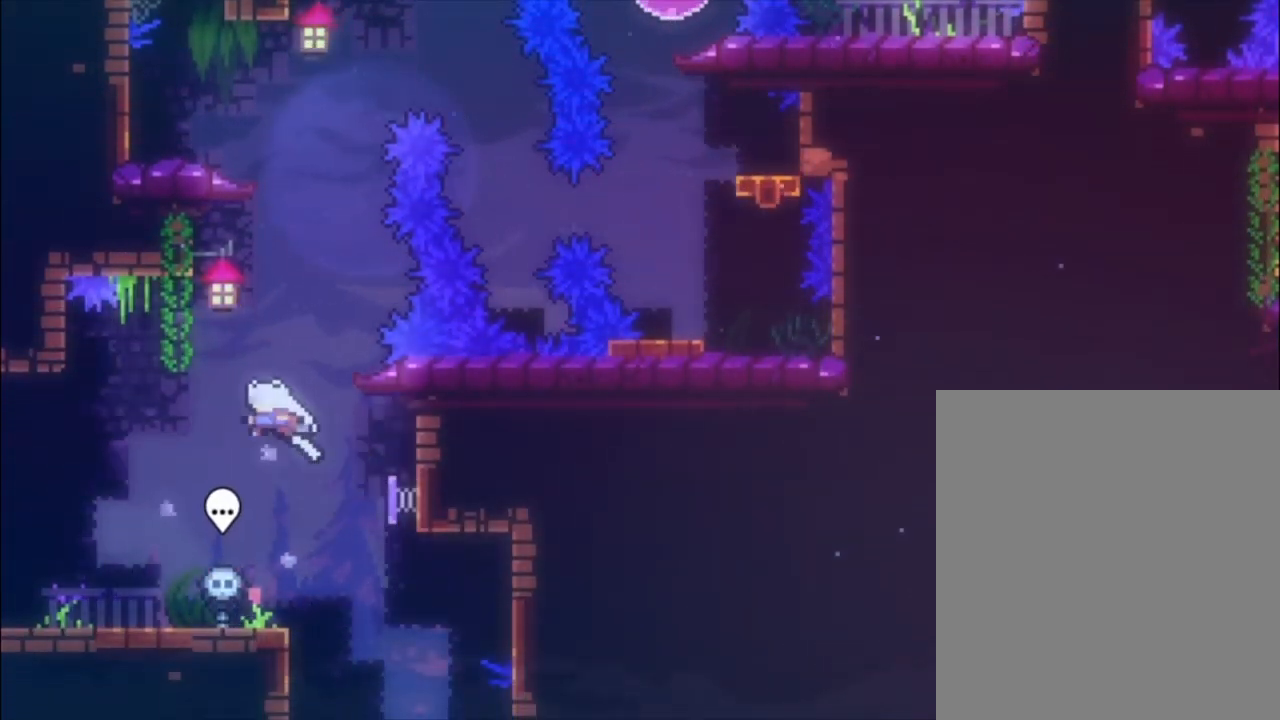
{"buttons": ["A"], "left_stick": "center", "events": [[100, "X", "down"], [233, "X", "up"], [333, "A", "down"], [367, "left_stick", "center"]]}
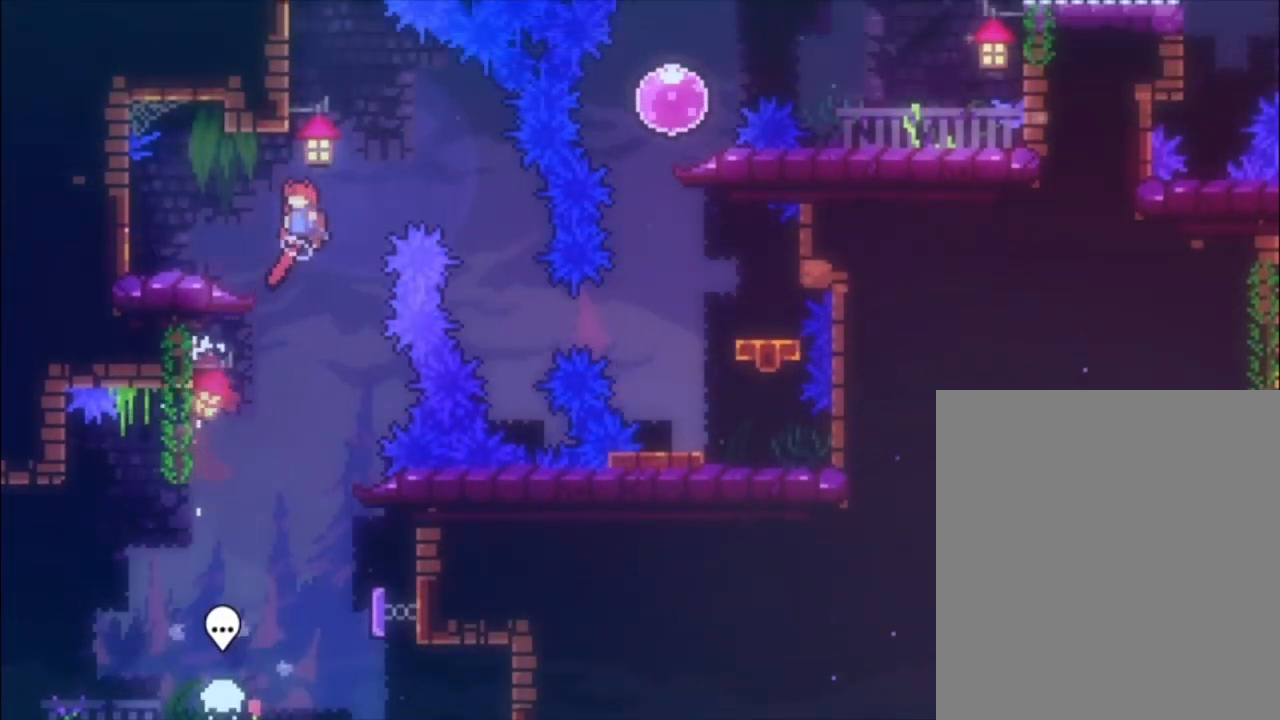
{"buttons": ["L1"], "left_stick": "up", "events": [[200, "left_stick", "left"], [267, "L1", "down"], [333, "left_stick", "up-left"], [367, "A", "up"], [467, "left_stick", "up"]]}
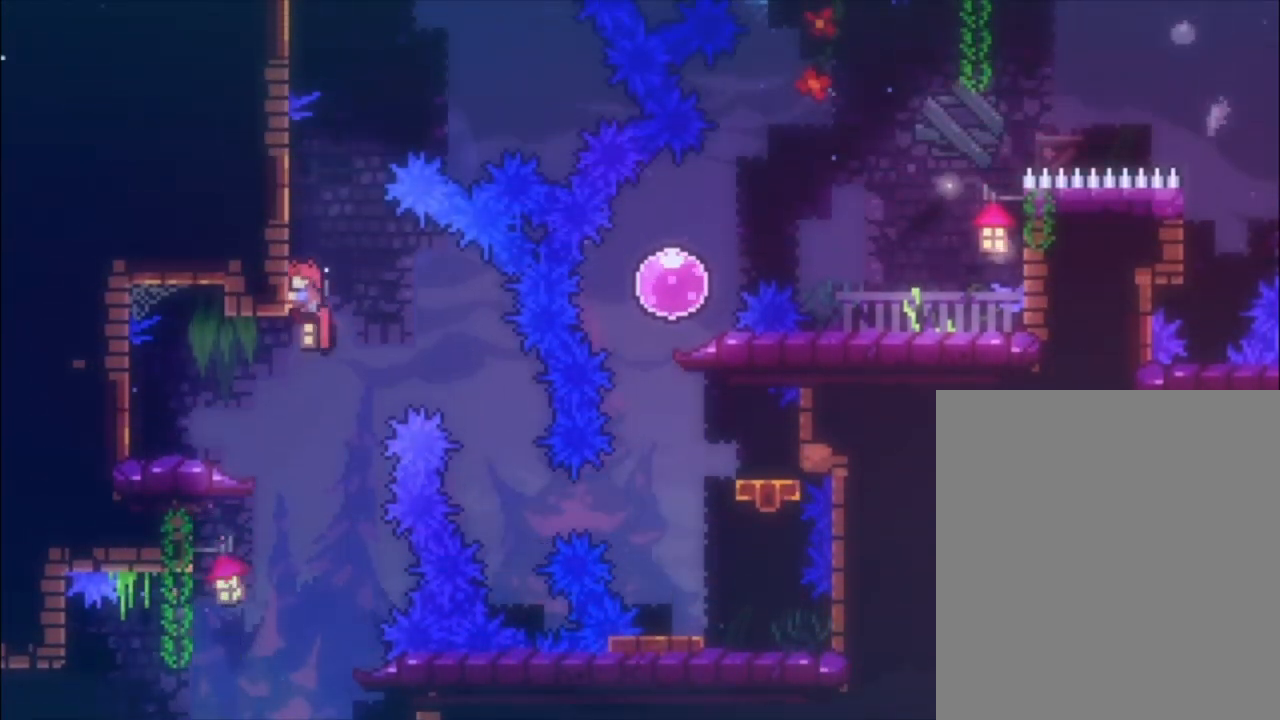
{"buttons": ["L1"], "left_stick": "up", "events": [[200, "left_stick", "center"], [400, "left_stick", "up"]]}
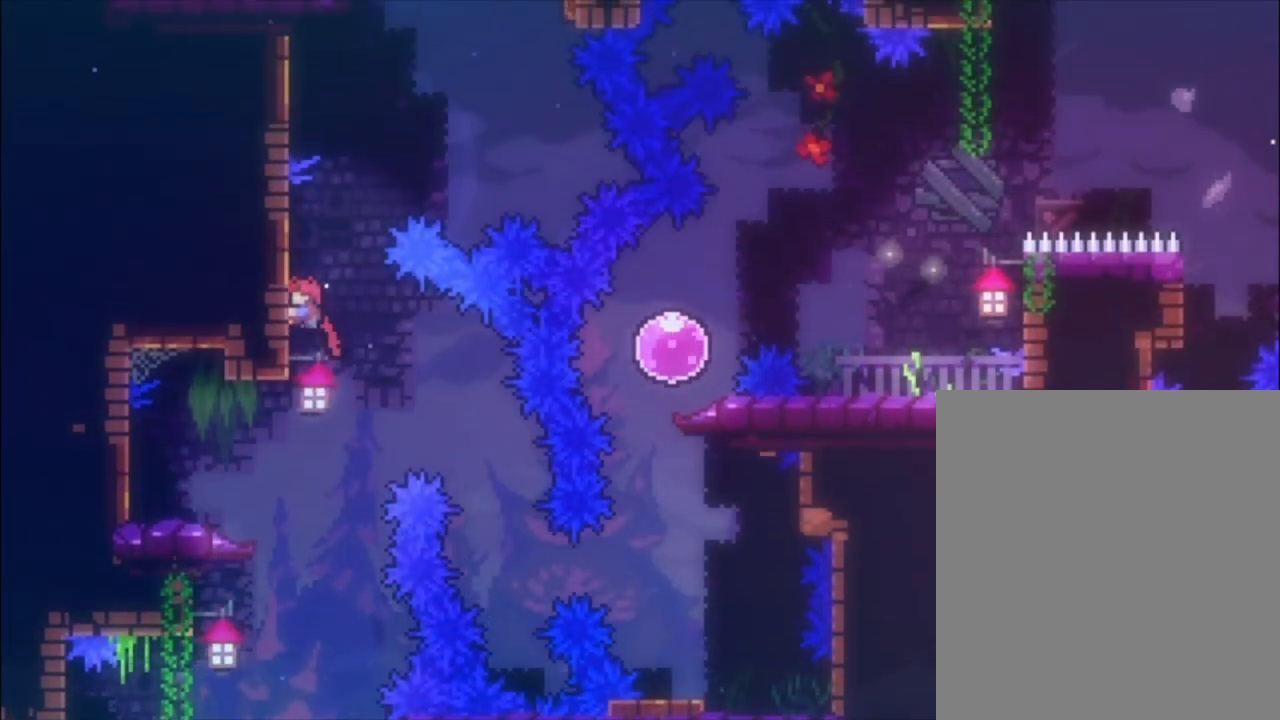
{"buttons": ["L1"], "left_stick": "center", "events": [[400, "left_stick", "center"]]}
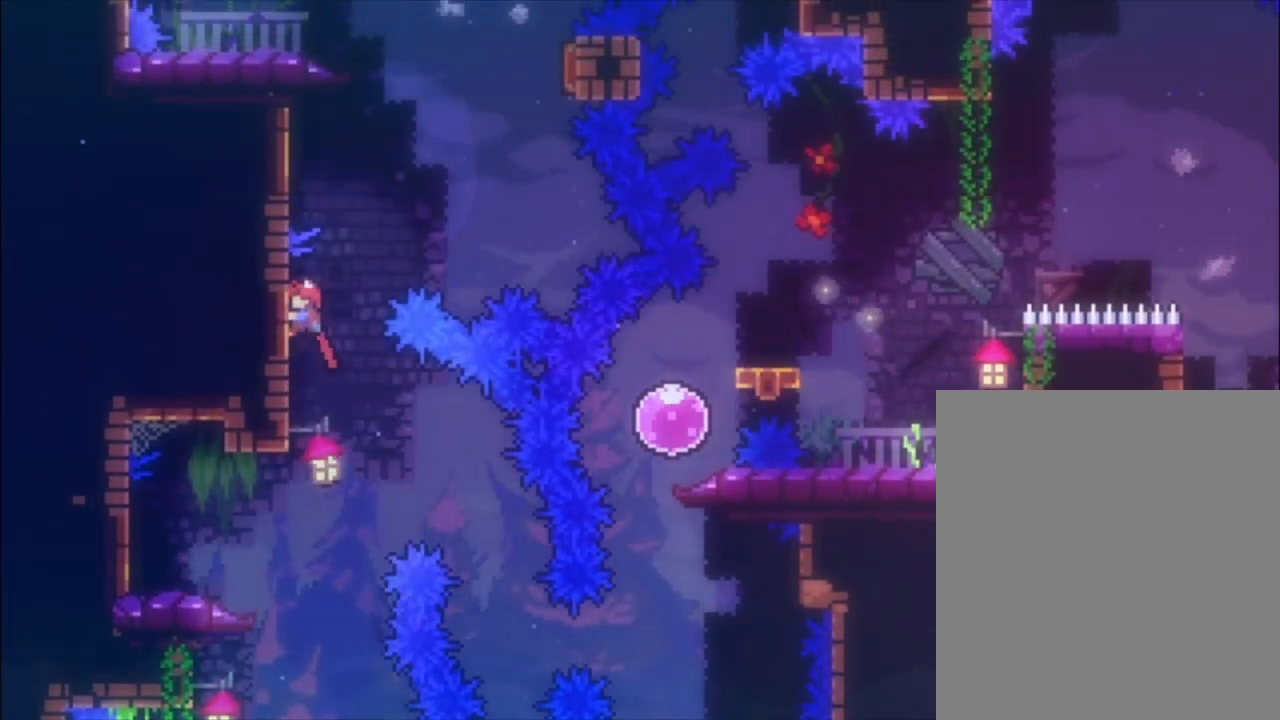
{"buttons": ["L1"], "left_stick": "center", "events": []}
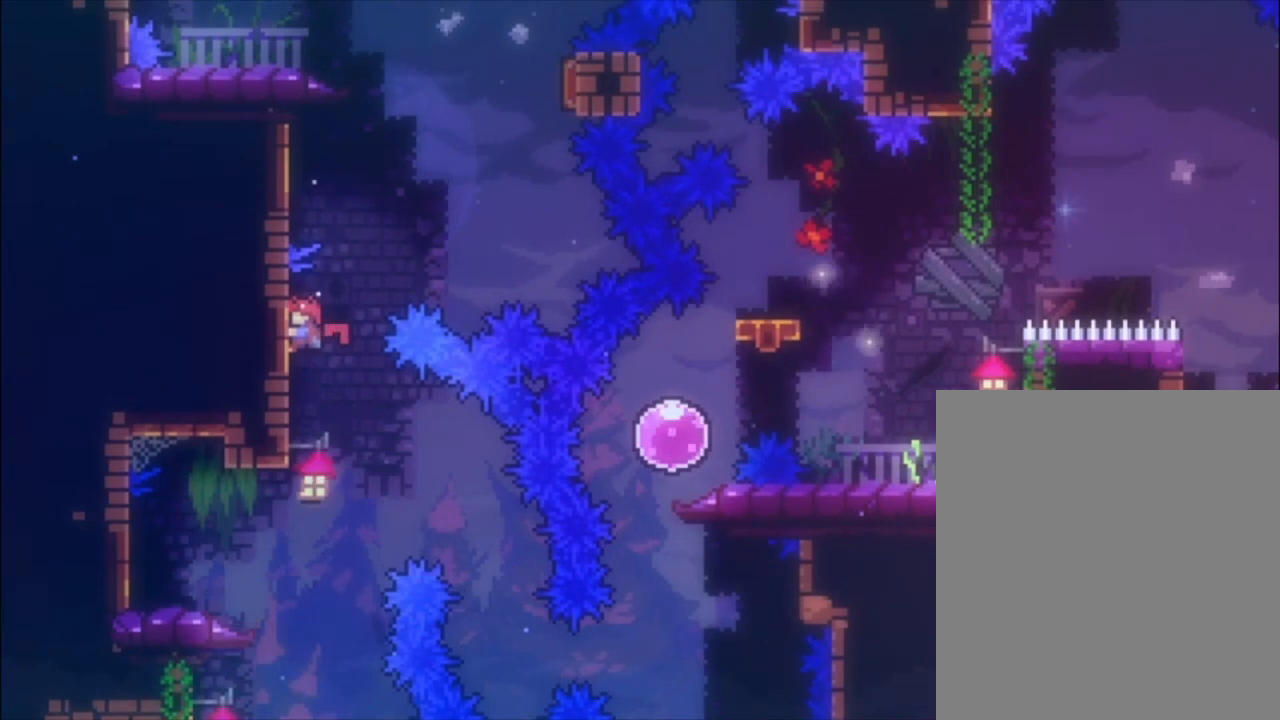
{"buttons": ["A"], "left_stick": "center", "events": [[67, "left_stick", "up"], [267, "left_stick", "center"], [467, "L1", "up"], [500, "A", "down"]]}
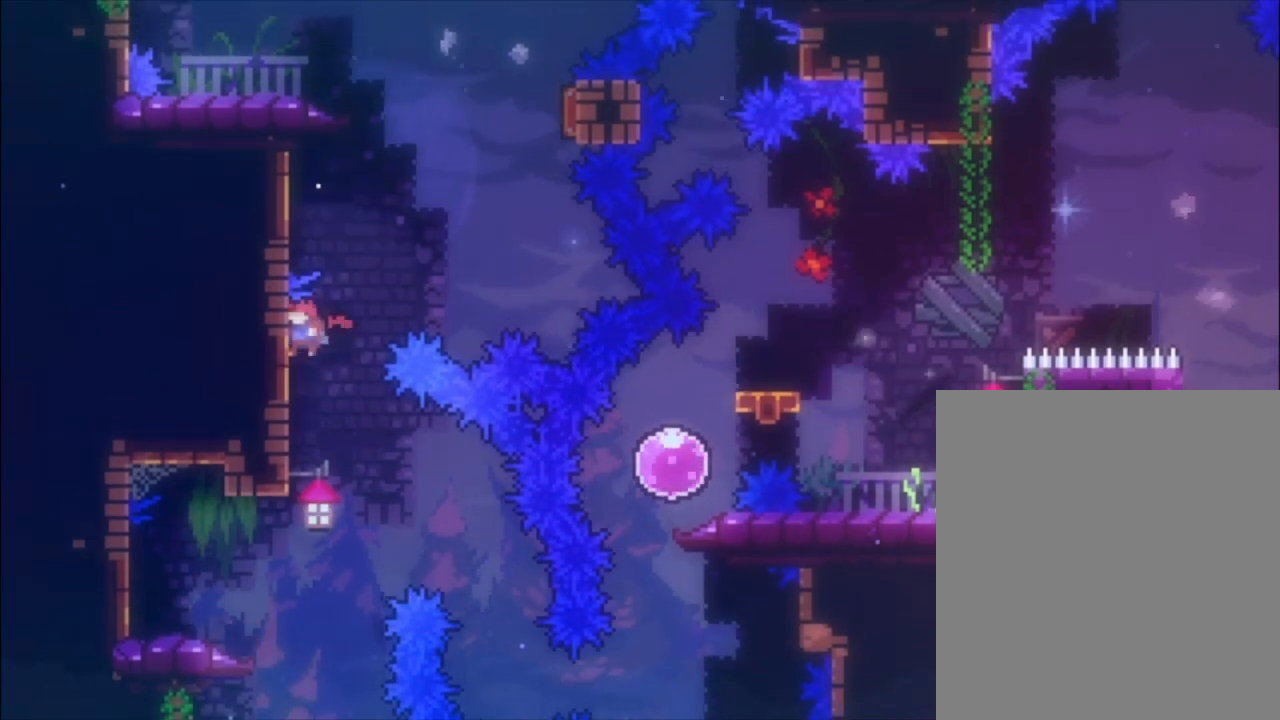
{"buttons": ["A", "L1"], "left_stick": "up-left", "events": [[133, "left_stick", "left"], [233, "L1", "down"], [400, "left_stick", "up-left"]]}
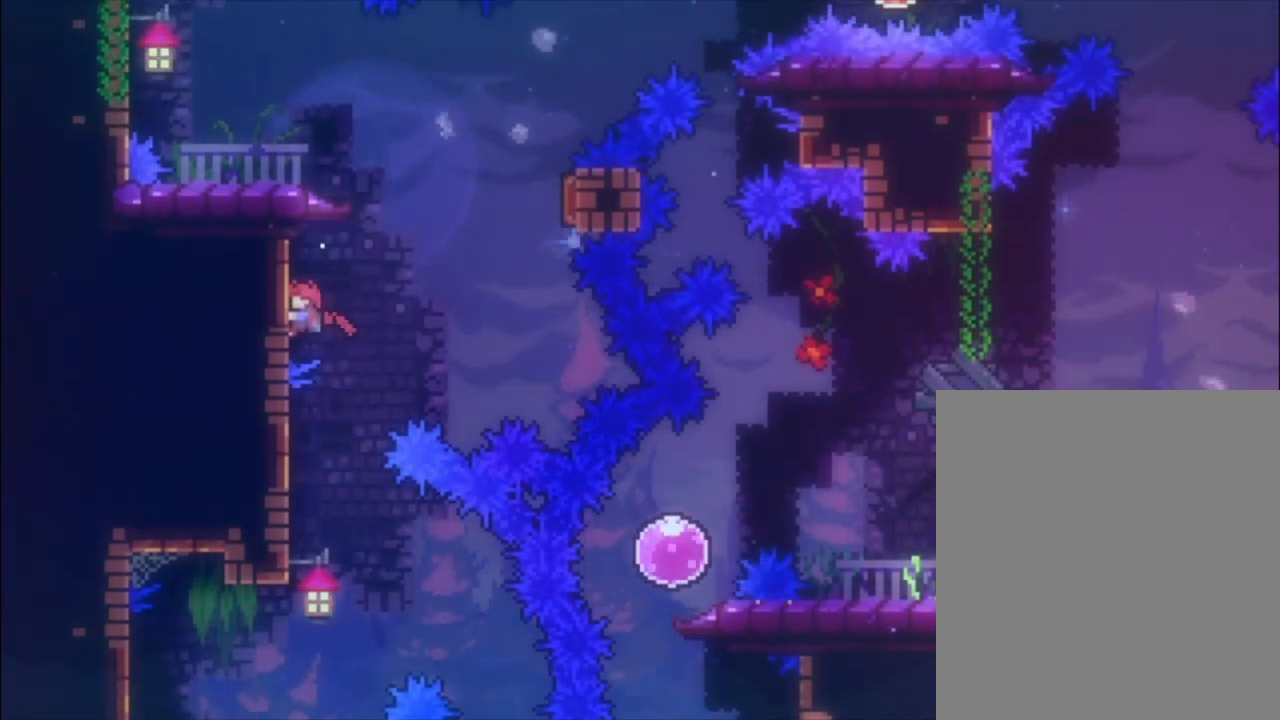
{"buttons": ["A"], "left_stick": "left", "events": [[33, "A", "up"], [33, "left_stick", "up"], [267, "L1", "up"], [267, "left_stick", "center"], [333, "A", "down"], [467, "left_stick", "left"]]}
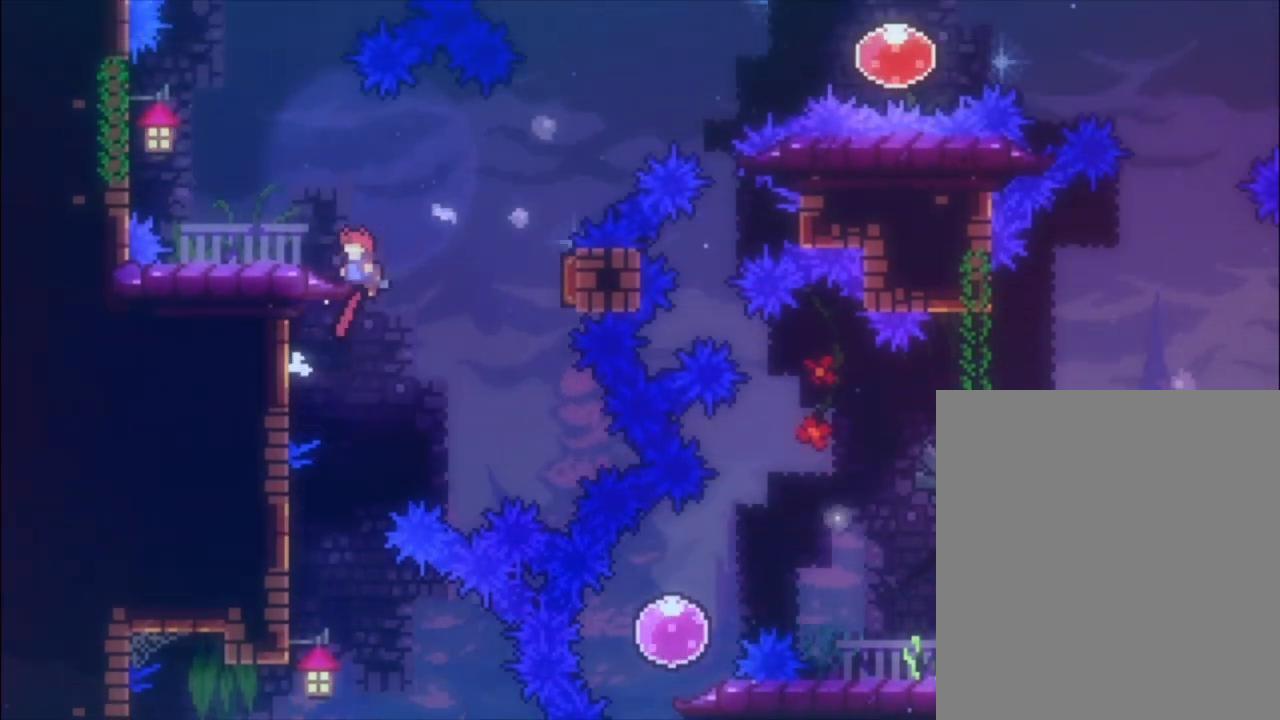
{"buttons": ["A", "L1"], "left_stick": "left", "events": [[33, "L1", "down"], [167, "A", "up"], [300, "A", "down"]]}
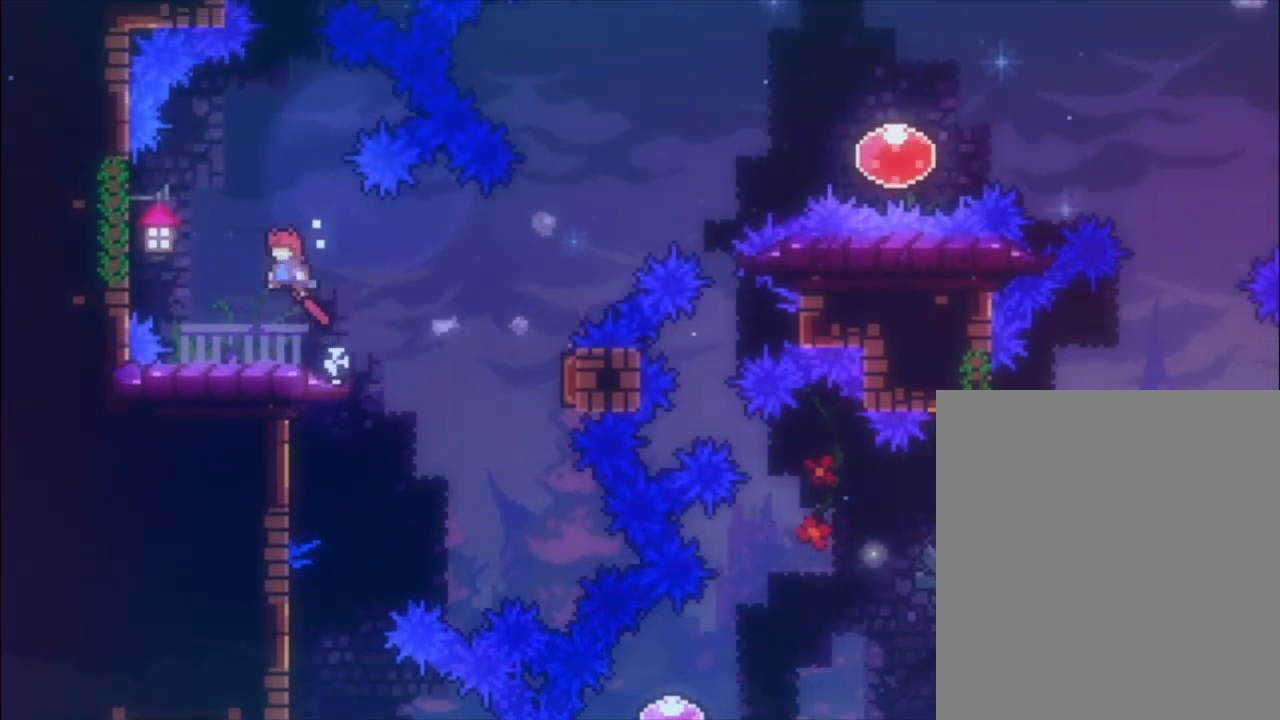
{"buttons": [], "left_stick": "center", "events": [[33, "A", "up"], [67, "L1", "up"], [67, "left_stick", "center"]]}
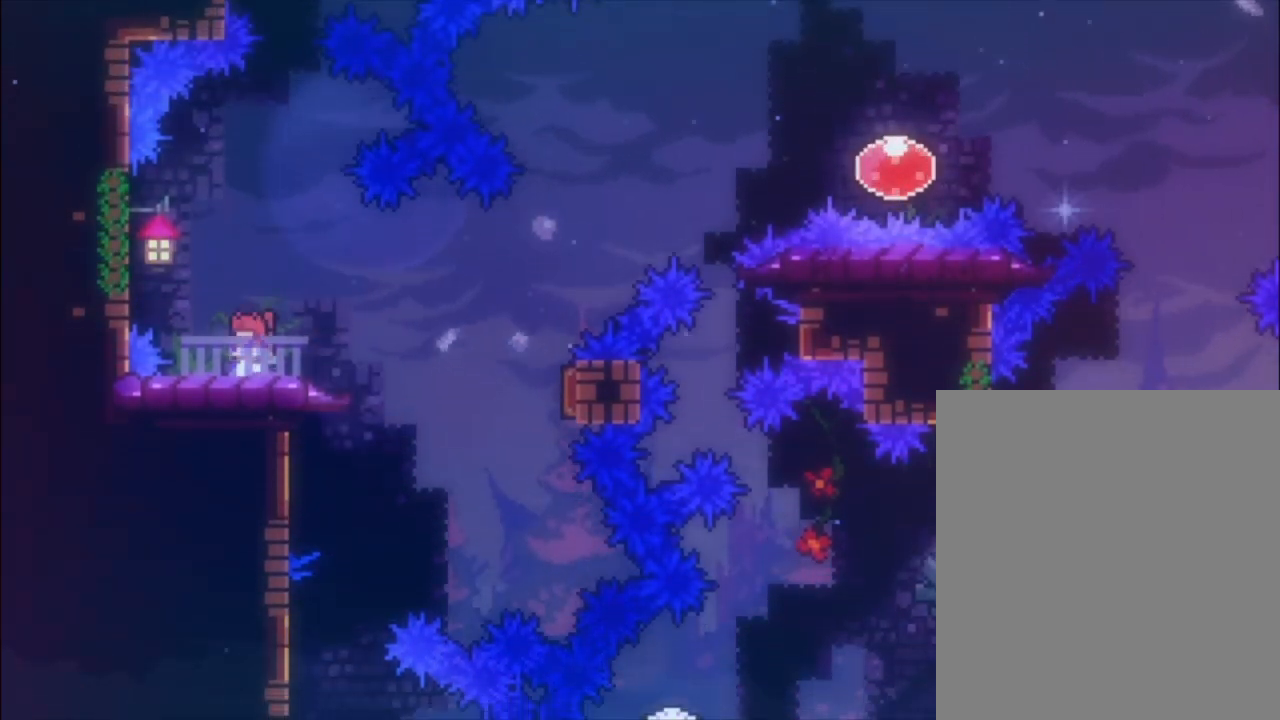
{"buttons": ["A"], "left_stick": "left", "events": [[233, "A", "down"], [233, "left_stick", "left"]]}
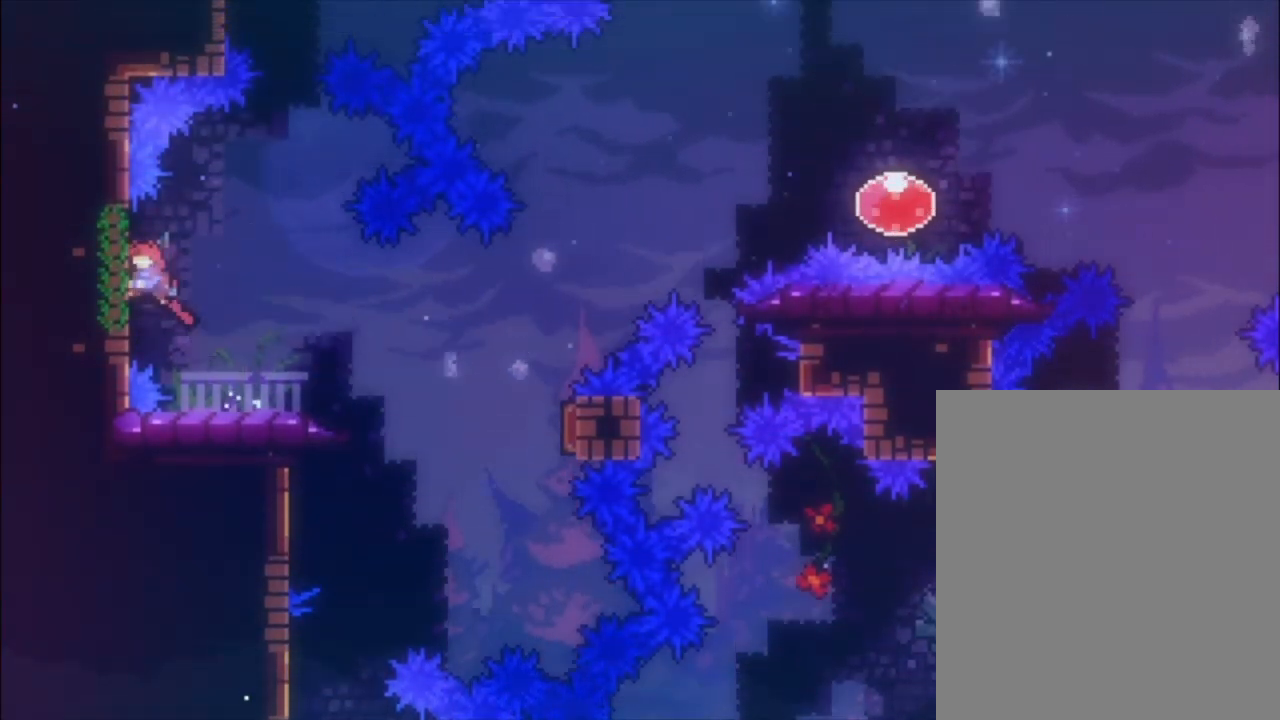
{"buttons": ["A", "X"], "left_stick": "up", "events": [[33, "A", "up"], [133, "A", "down"], [133, "left_stick", "right"], [433, "left_stick", "up"], [467, "X", "down"]]}
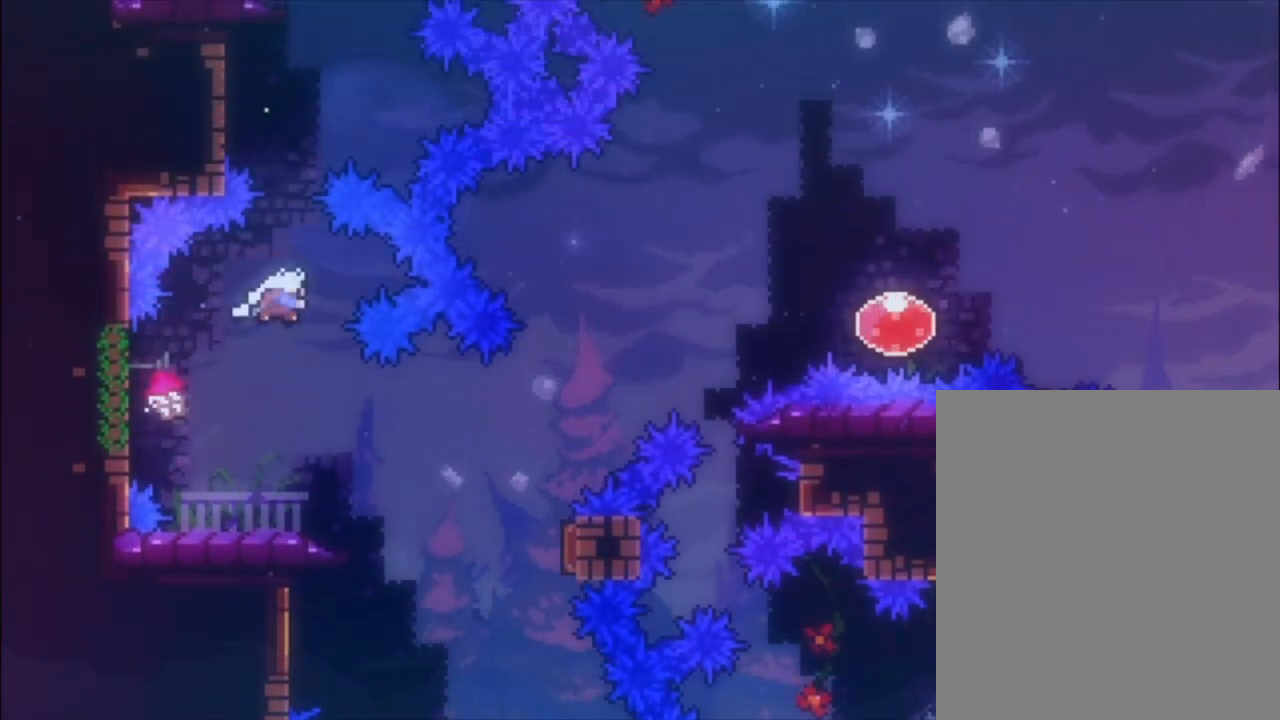
{"buttons": ["L1"], "left_stick": "up-left", "events": [[200, "left_stick", "up-left"], [267, "A", "up"], [300, "L1", "down"], [367, "X", "up"]]}
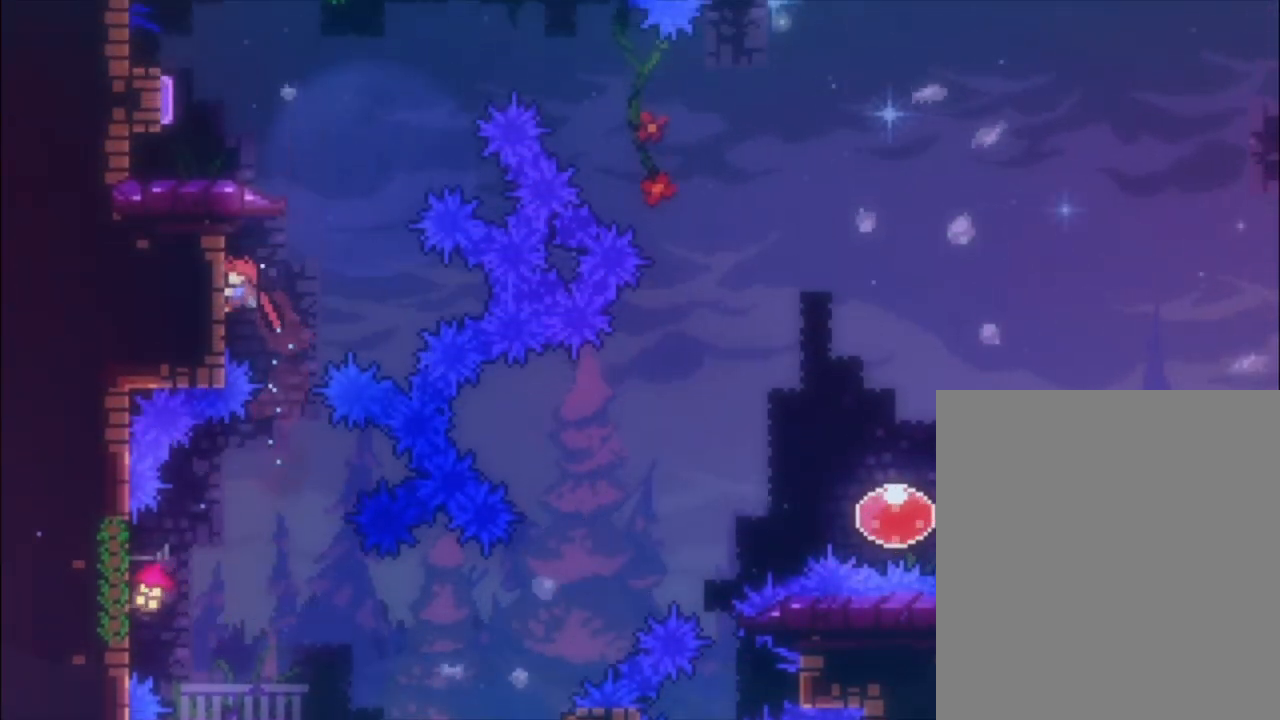
{"buttons": ["A"], "left_stick": "left", "events": [[67, "left_stick", "up"], [233, "left_stick", "center"], [267, "L1", "up"], [333, "A", "down"], [467, "left_stick", "left"]]}
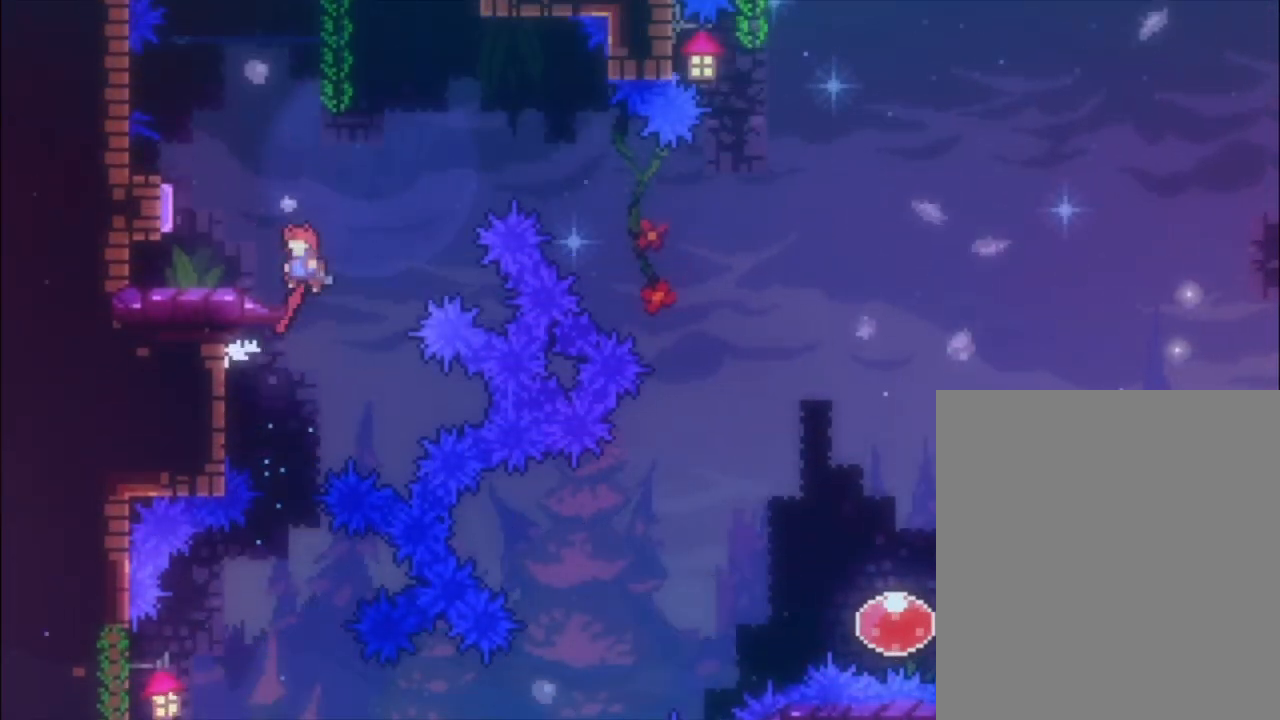
{"buttons": [], "left_stick": "center", "events": [[33, "L1", "down"], [233, "A", "up"], [300, "left_stick", "center"], [367, "L1", "up"]]}
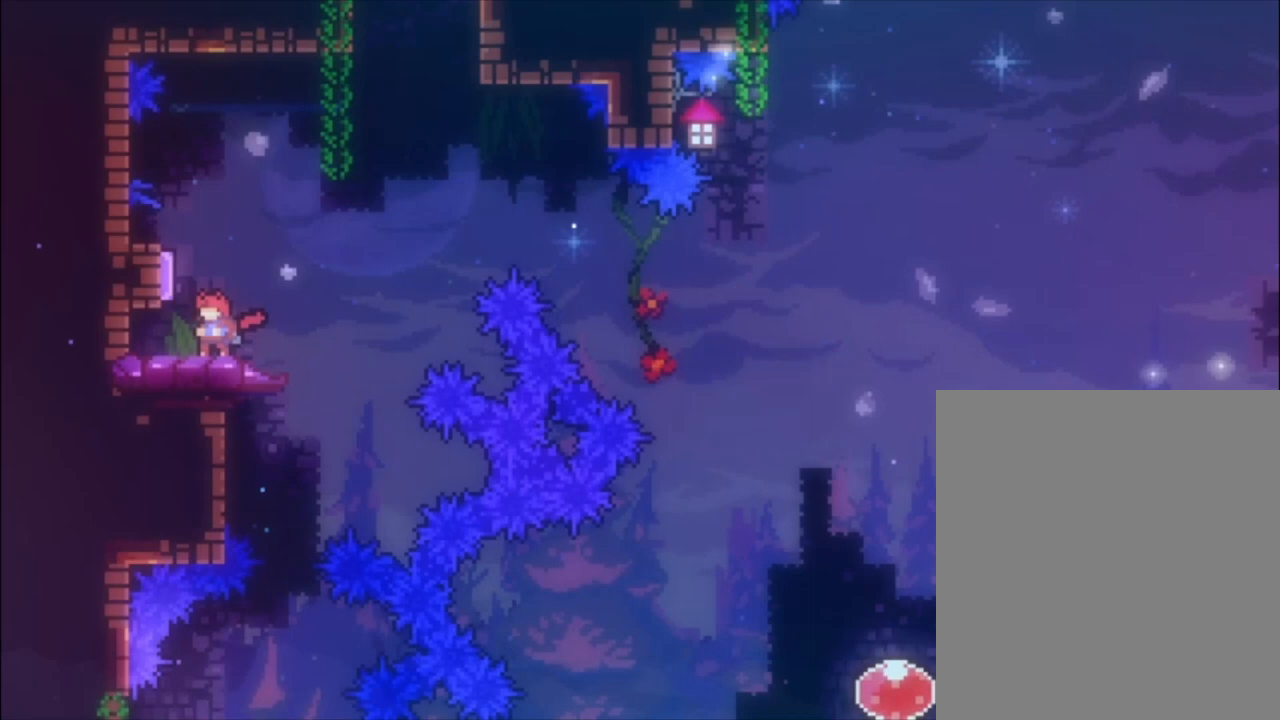
{"buttons": [], "left_stick": "right", "events": [[133, "A", "down"], [167, "left_stick", "left"], [267, "A", "up"], [433, "left_stick", "right"]]}
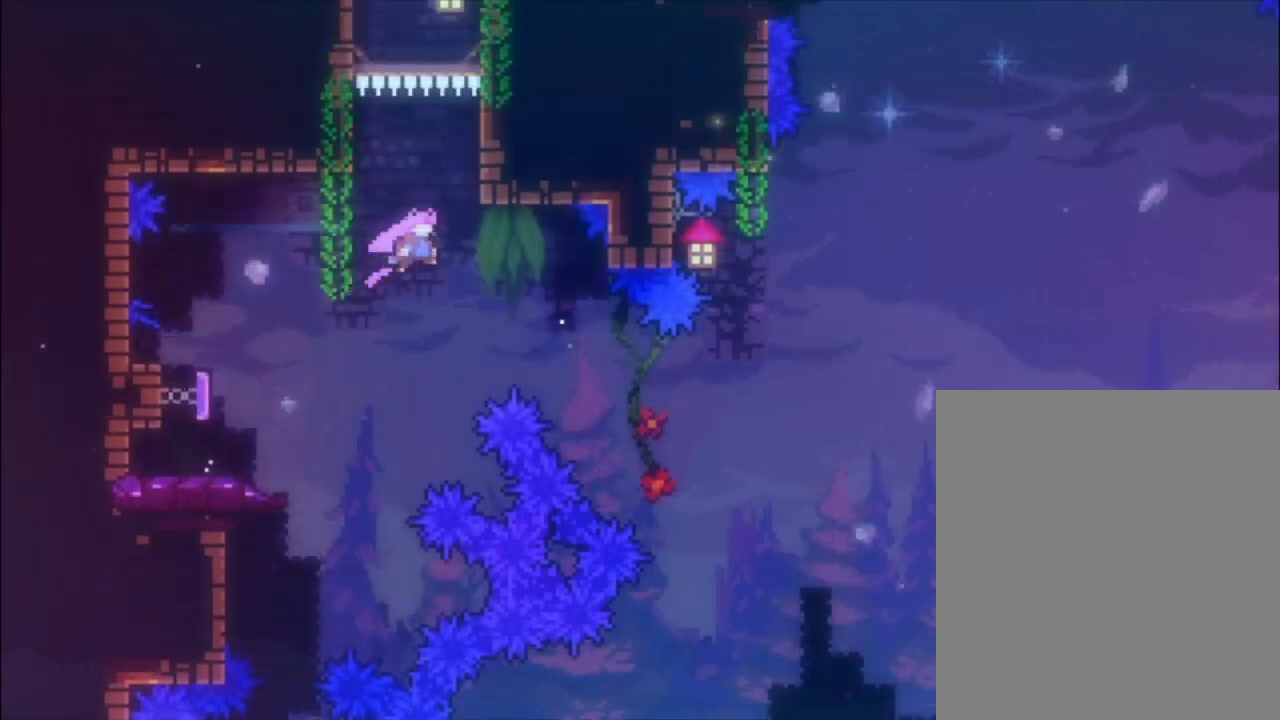
{"buttons": [], "left_stick": "right", "events": []}
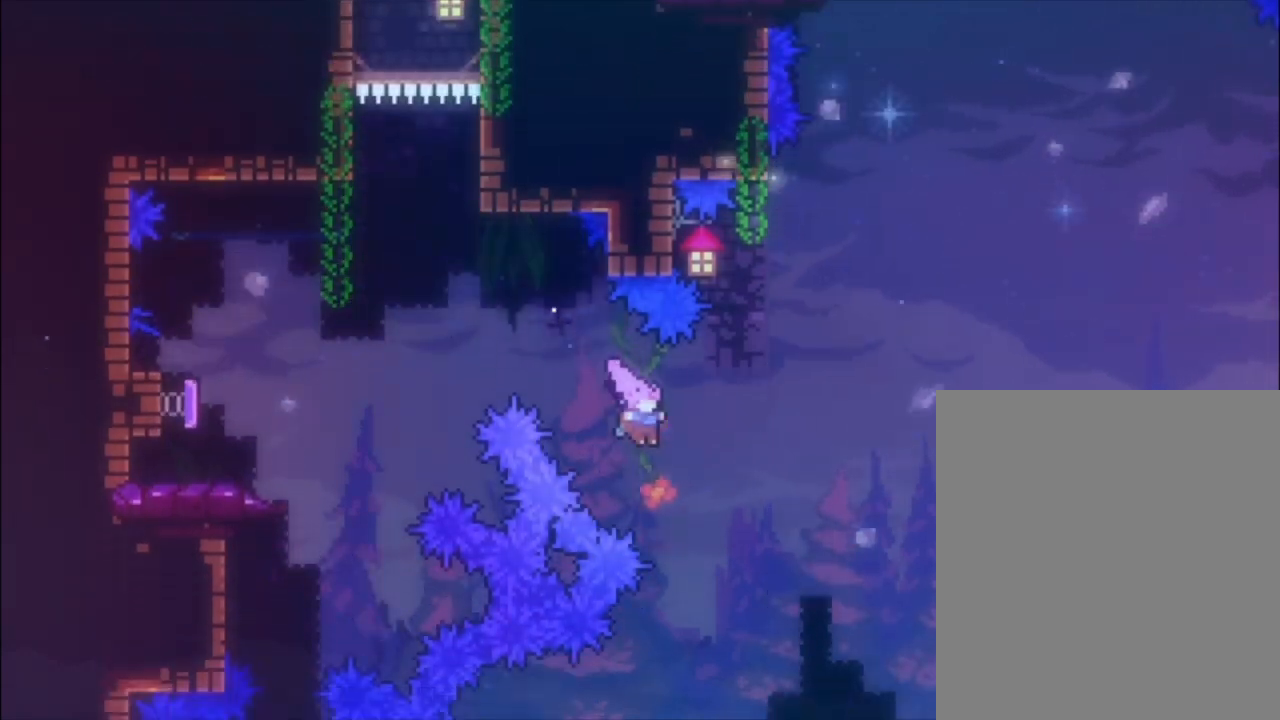
{"buttons": [], "left_stick": "right", "events": []}
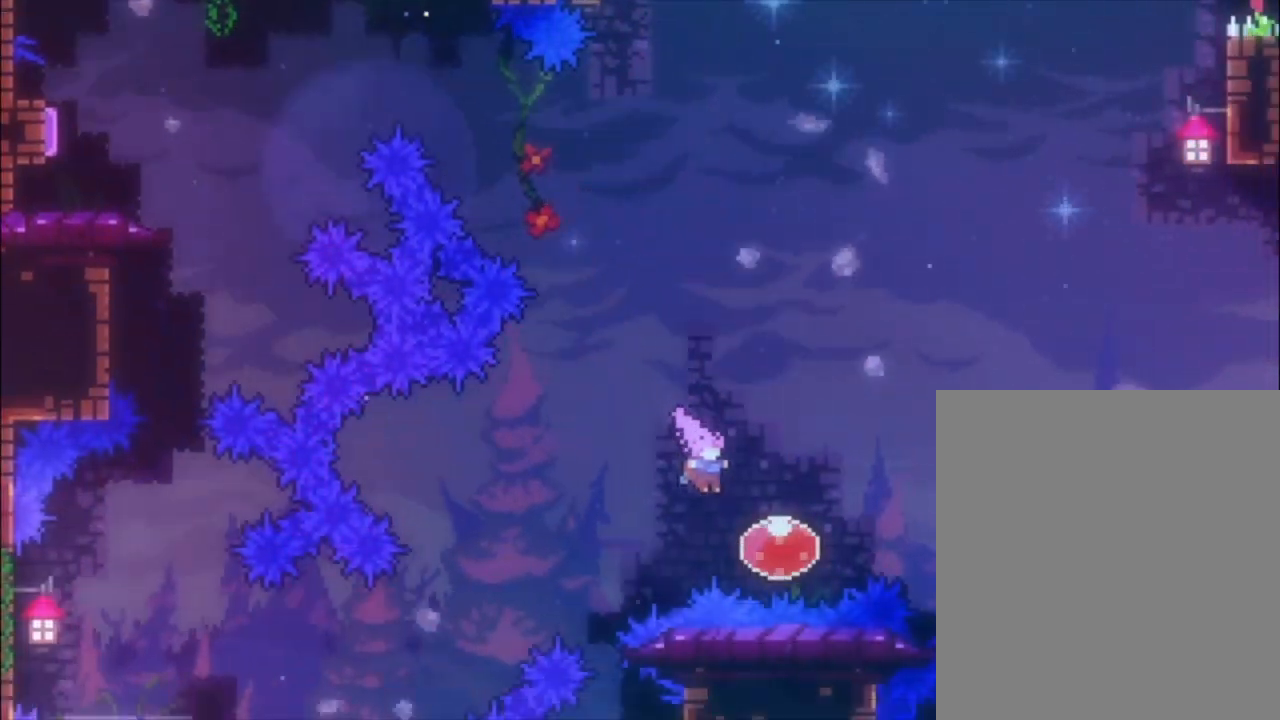
{"buttons": [], "left_stick": "up", "events": [[133, "left_stick", "up"]]}
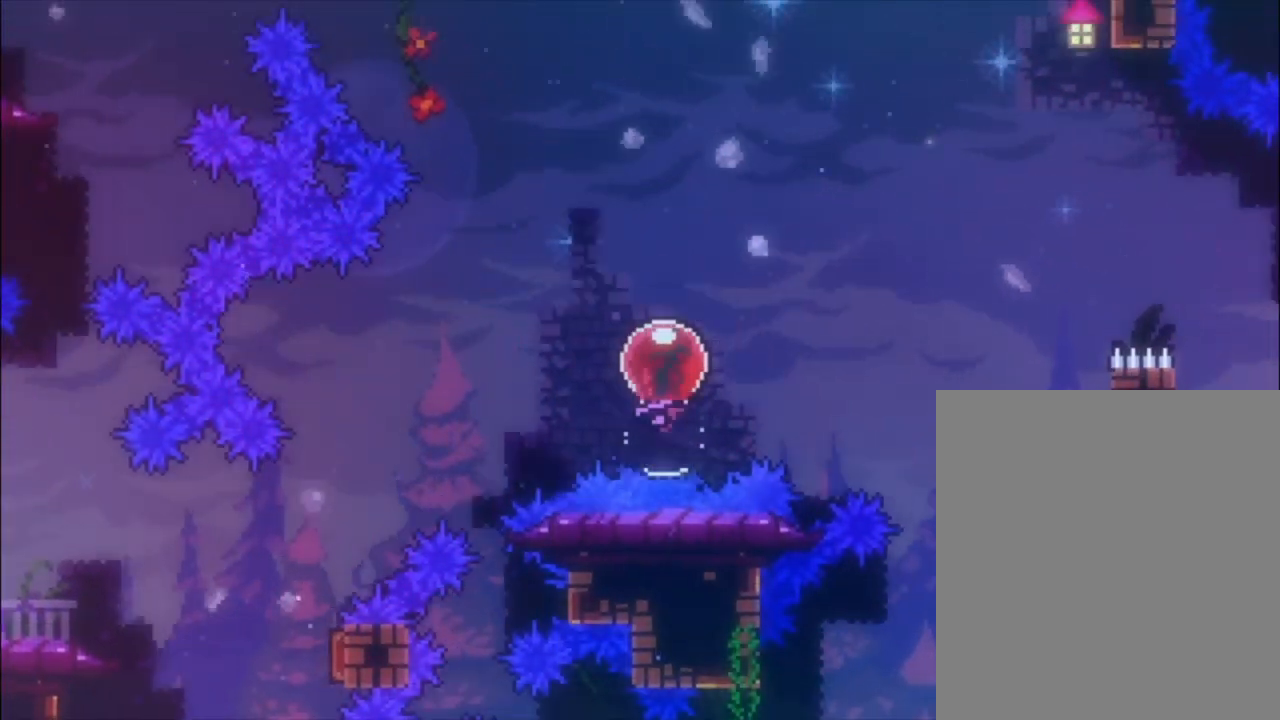
{"buttons": [], "left_stick": "up", "events": []}
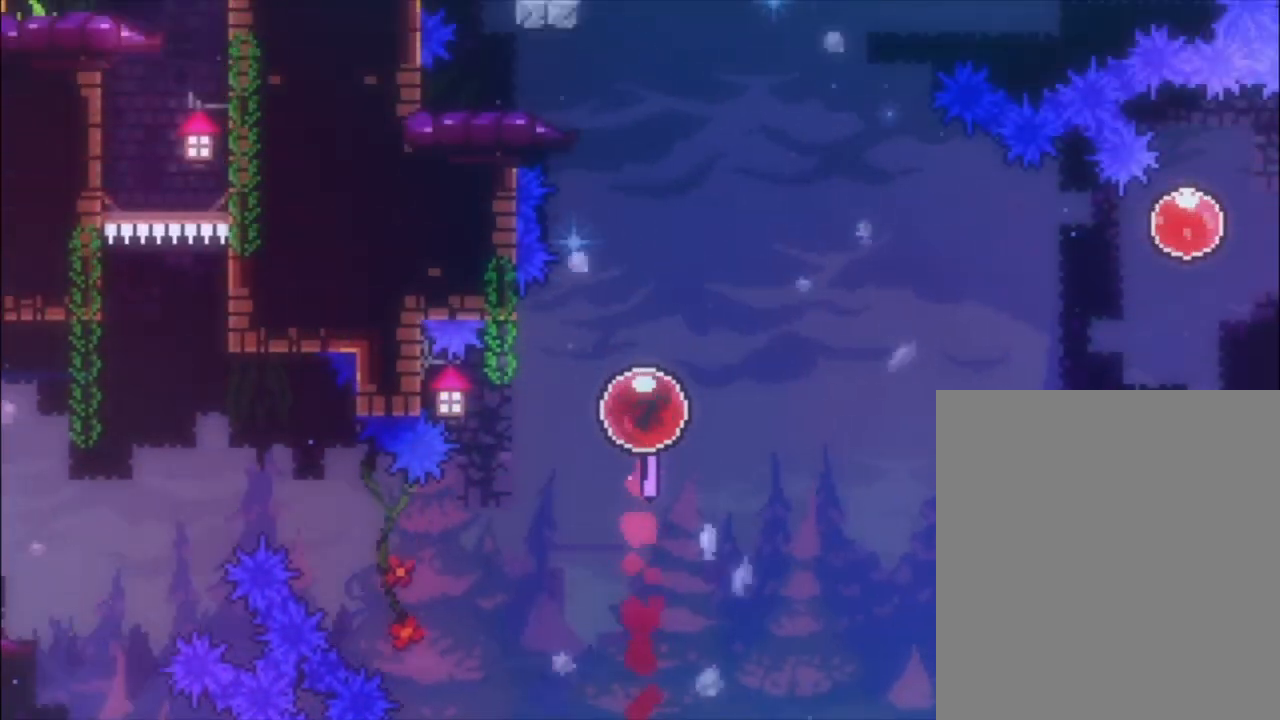
{"buttons": [], "left_stick": "up", "events": []}